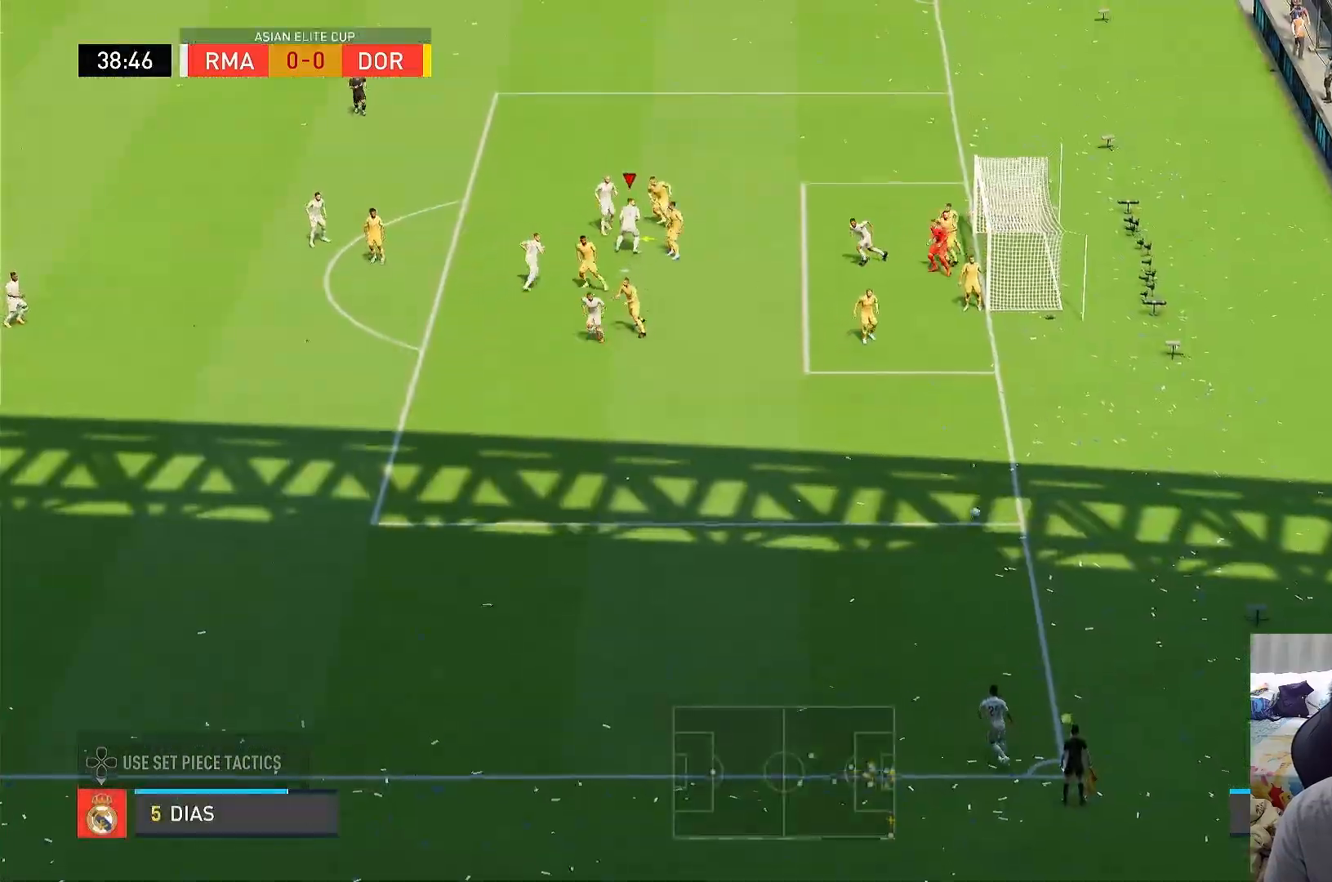
Gameplay with a controller (PlayStation layout); each line is a JSON object with the inputs held at the frame after it. "events" lists button and stick changes between this image and that frame as [ms after this image, input, new state], when the widget could be followed in between. Not read: L3 R3.
{"buttons": ["SQUARE", "L2"], "left_stick": "right", "right_stick": "center"}
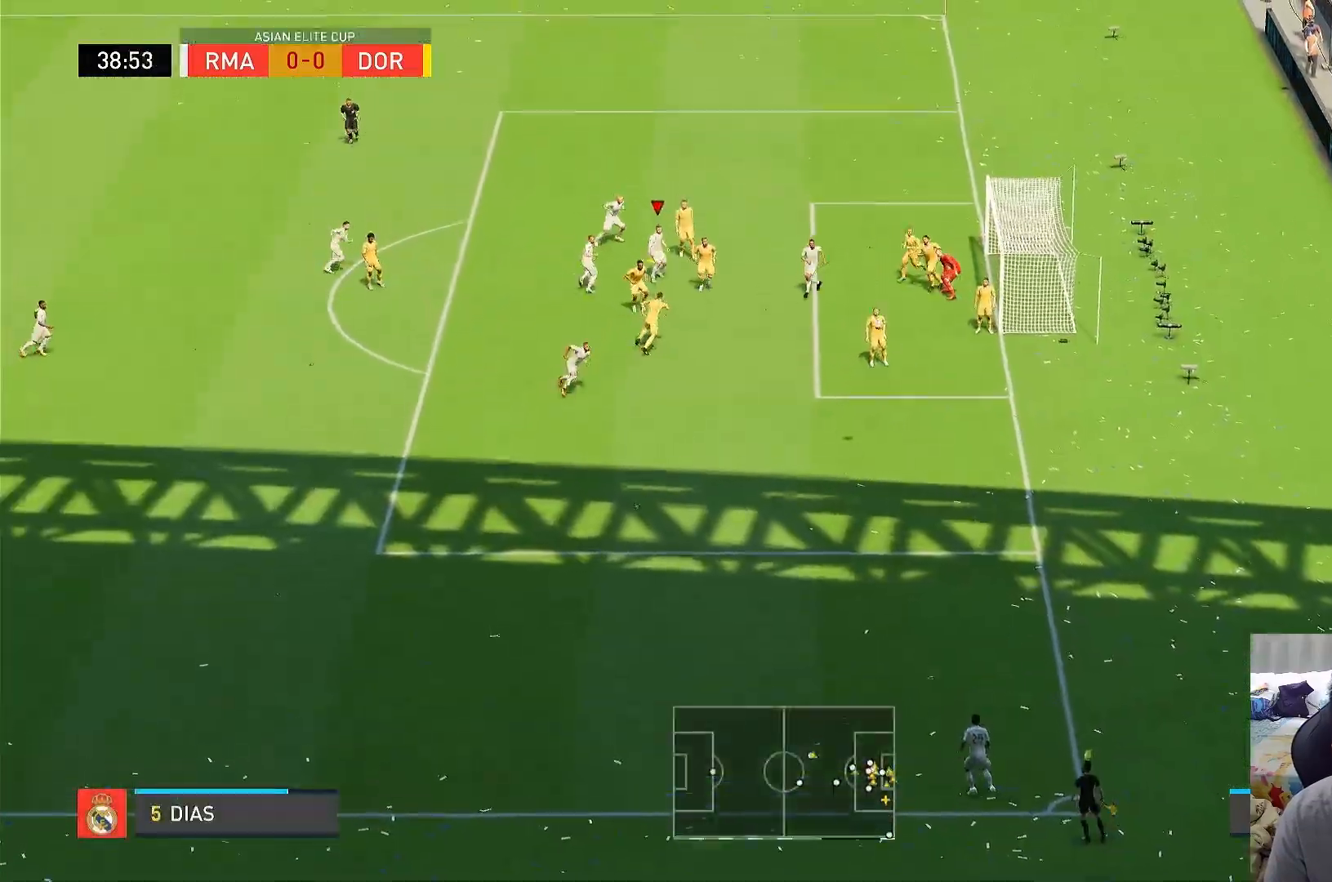
{"buttons": [], "left_stick": "right", "right_stick": "center", "events": [[233, "SQUARE", "up"], [267, "L2", "up"]]}
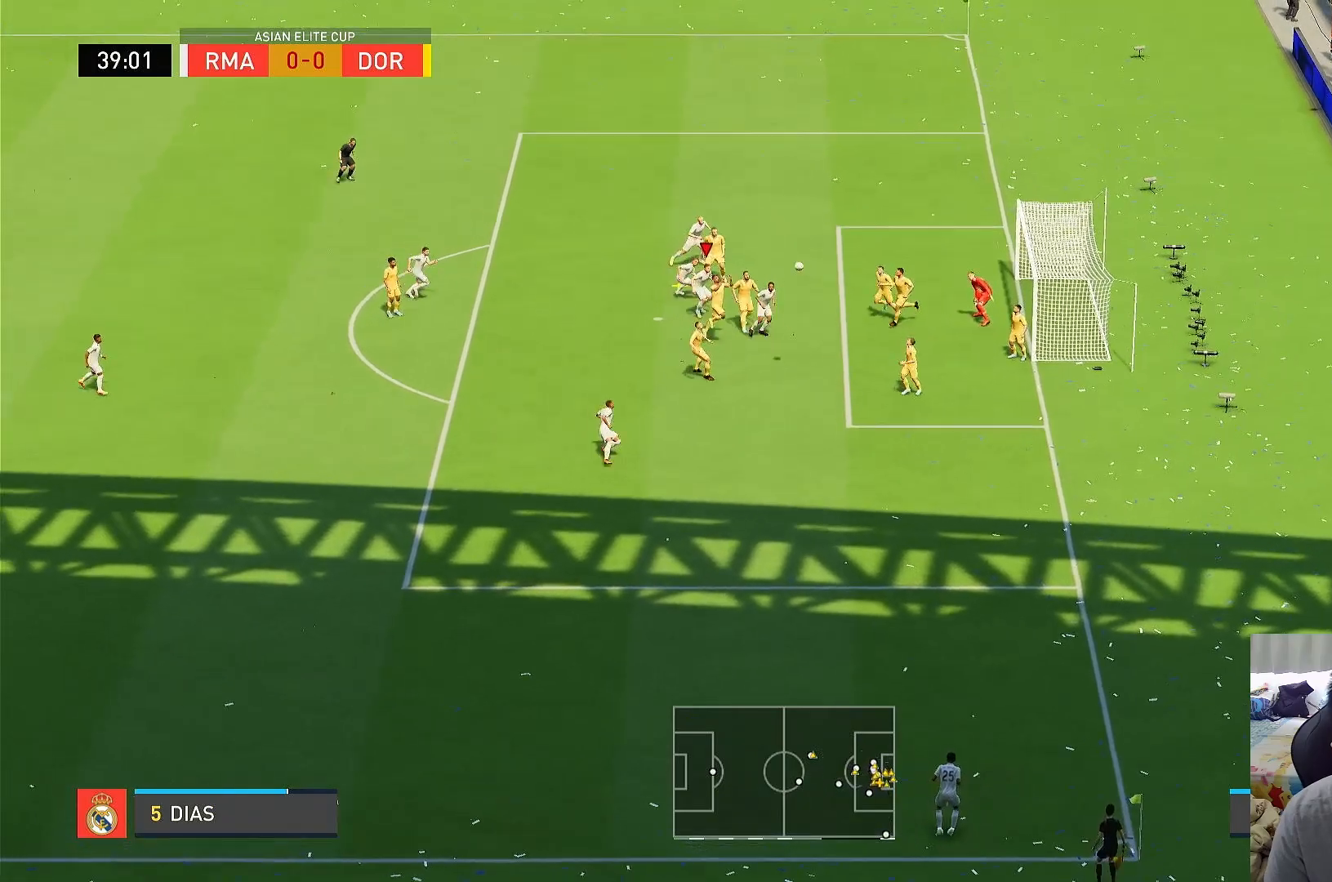
{"buttons": [], "left_stick": "right", "right_stick": "center", "events": []}
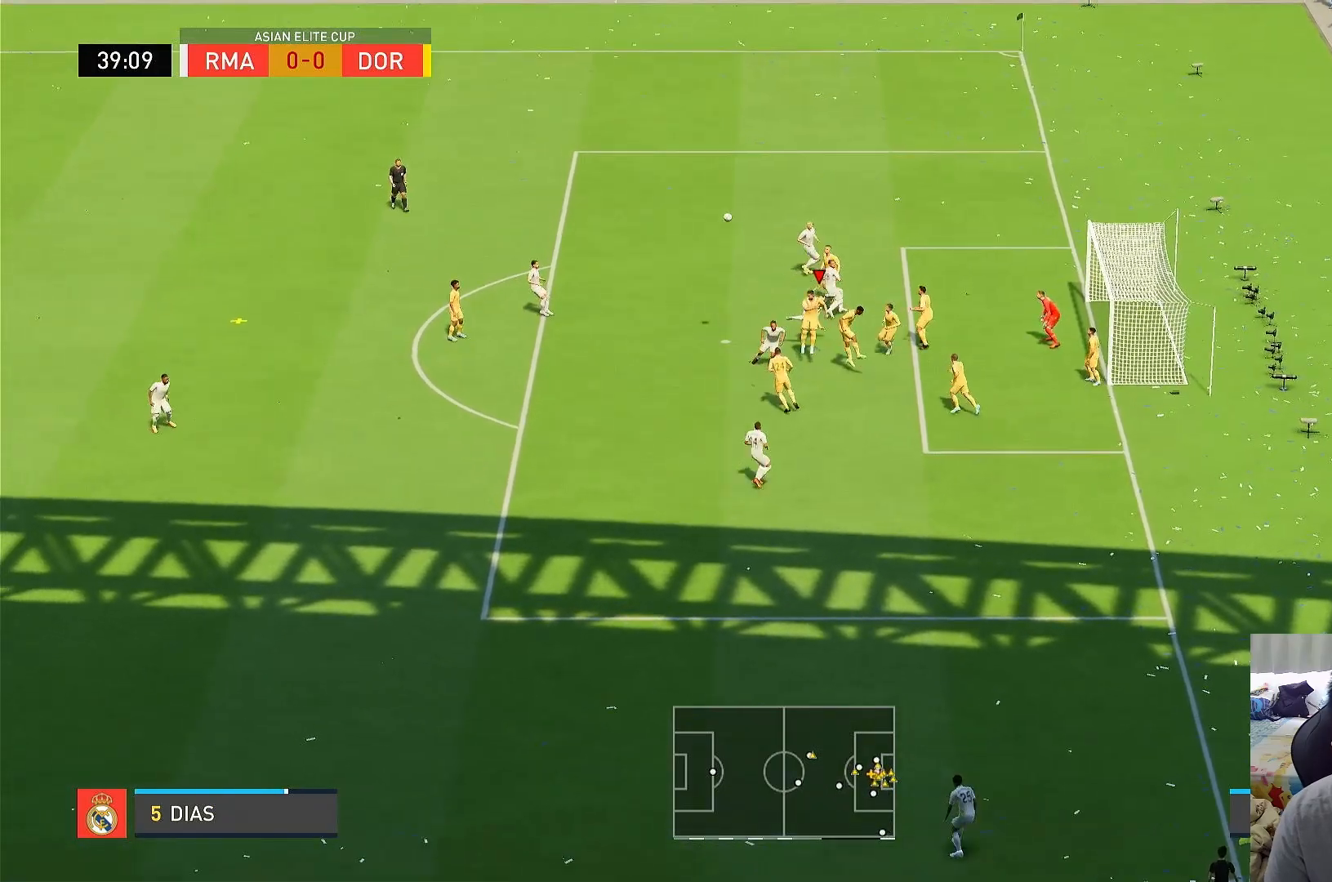
{"buttons": ["R1"], "left_stick": "up-right", "right_stick": "center", "events": [[350, "left_stick", "up-right"], [467, "R1", "down"]]}